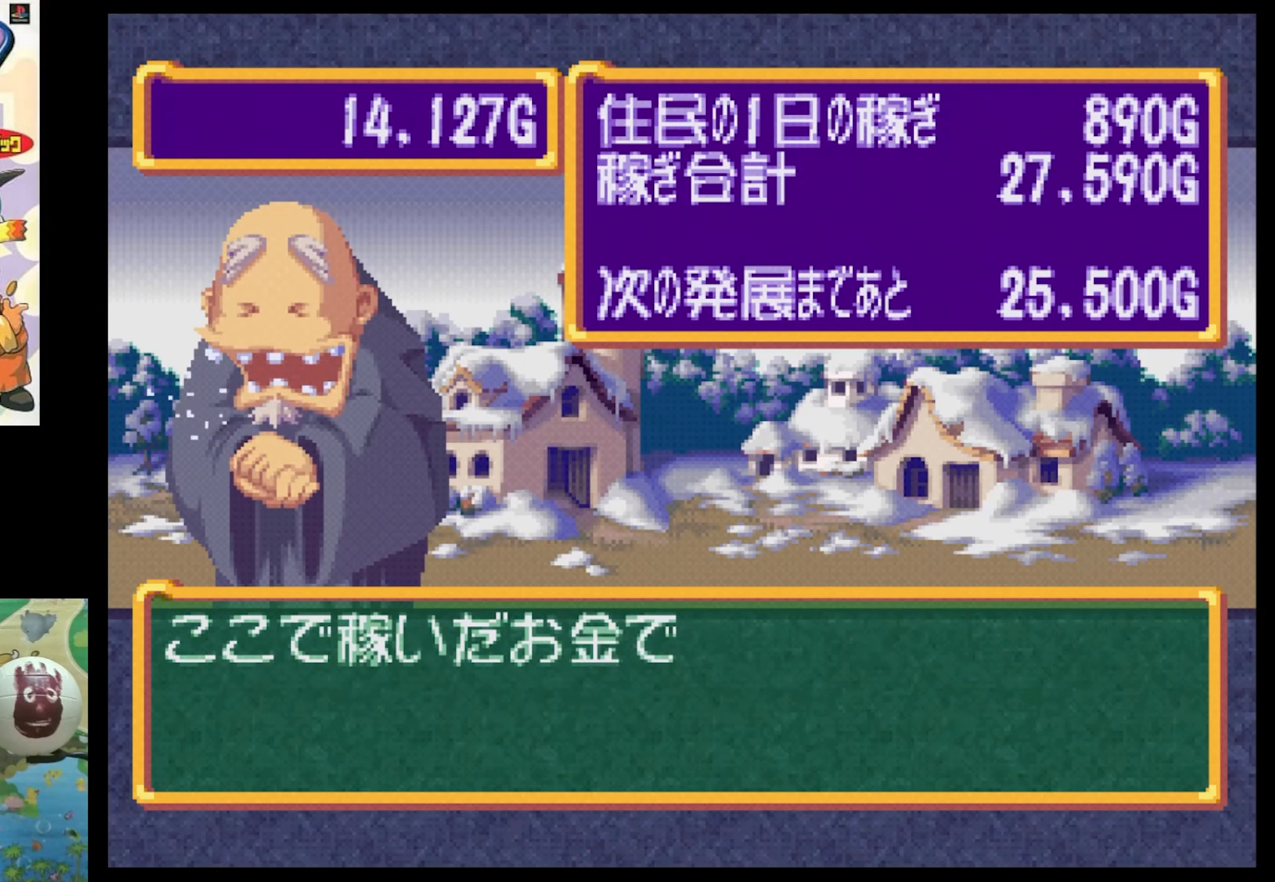
Gameplay with a controller (PlayStation layout); each line is a JSON object with the inputs held at the frame after it. "events" lists button and stick changes between this image and that frame as [ms after this image, input, new state], when the widget could be followed in between. Not read: L3 R3.
{"buttons": [], "events": []}
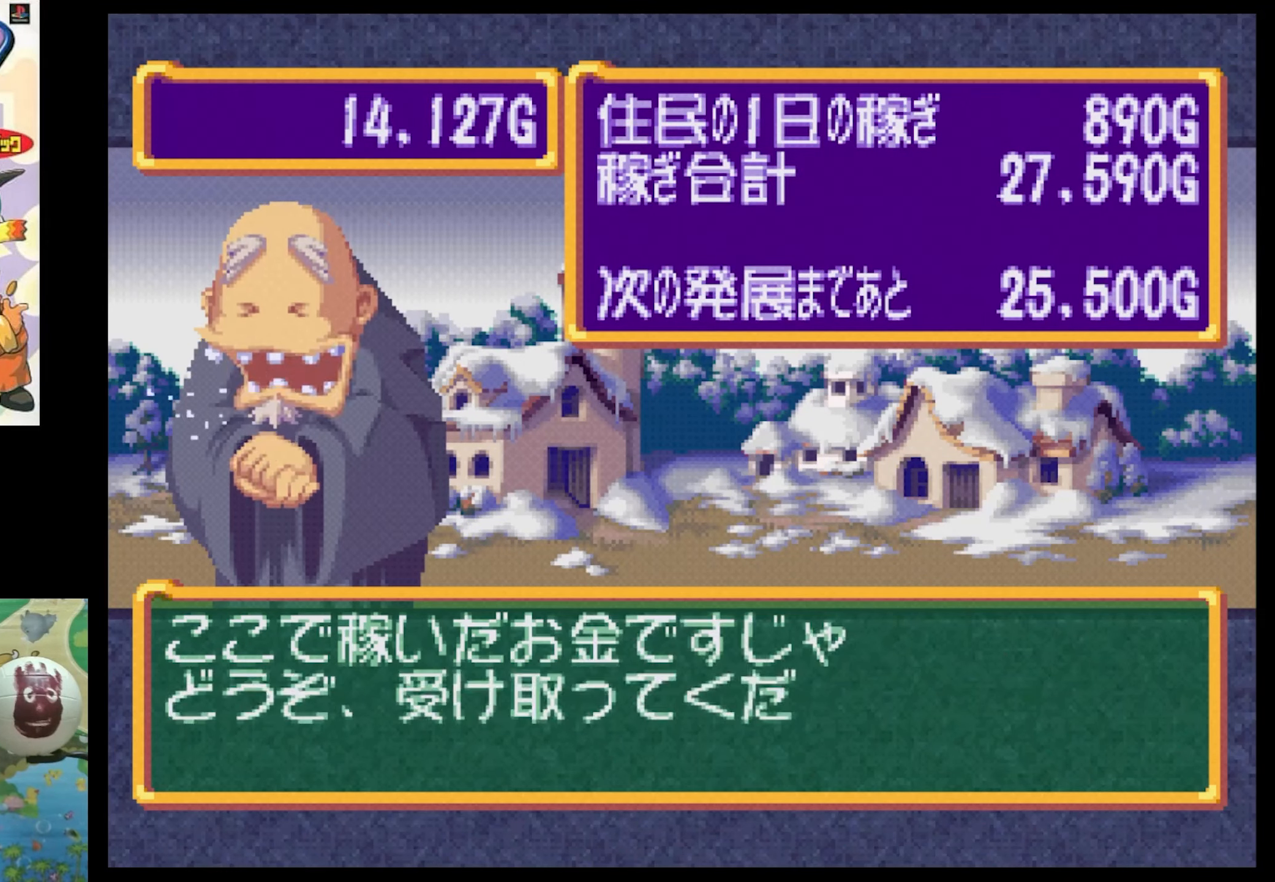
{"buttons": [], "events": []}
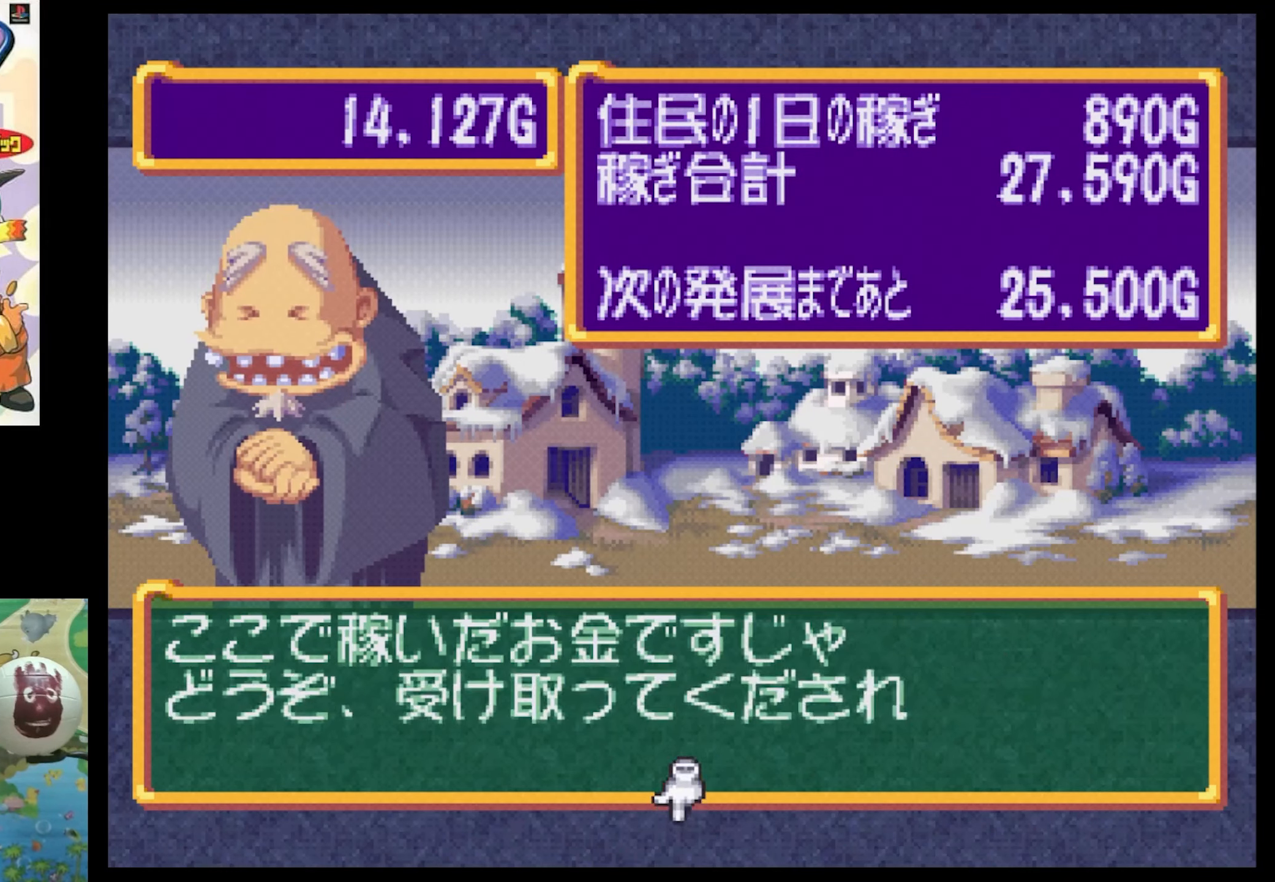
{"buttons": [], "events": []}
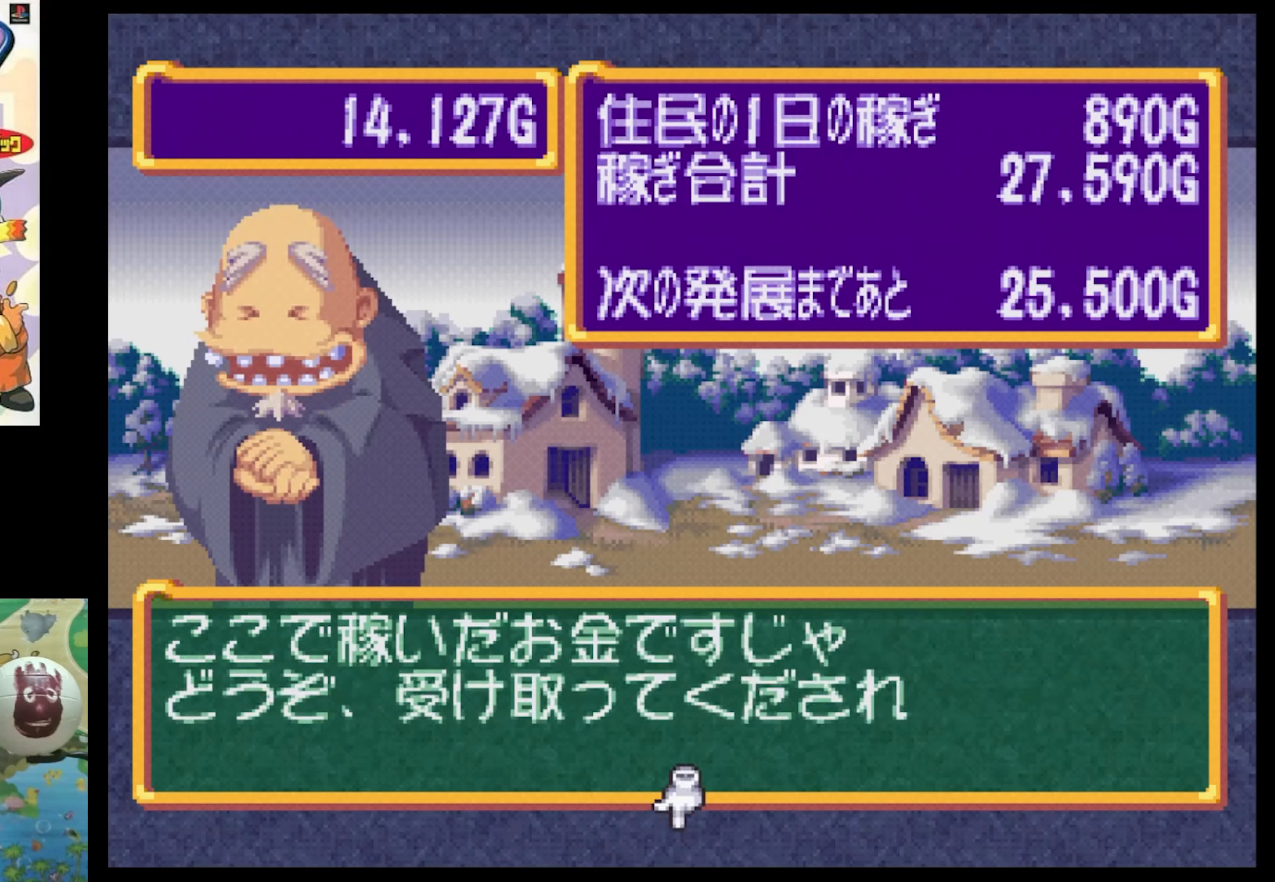
{"buttons": [], "events": []}
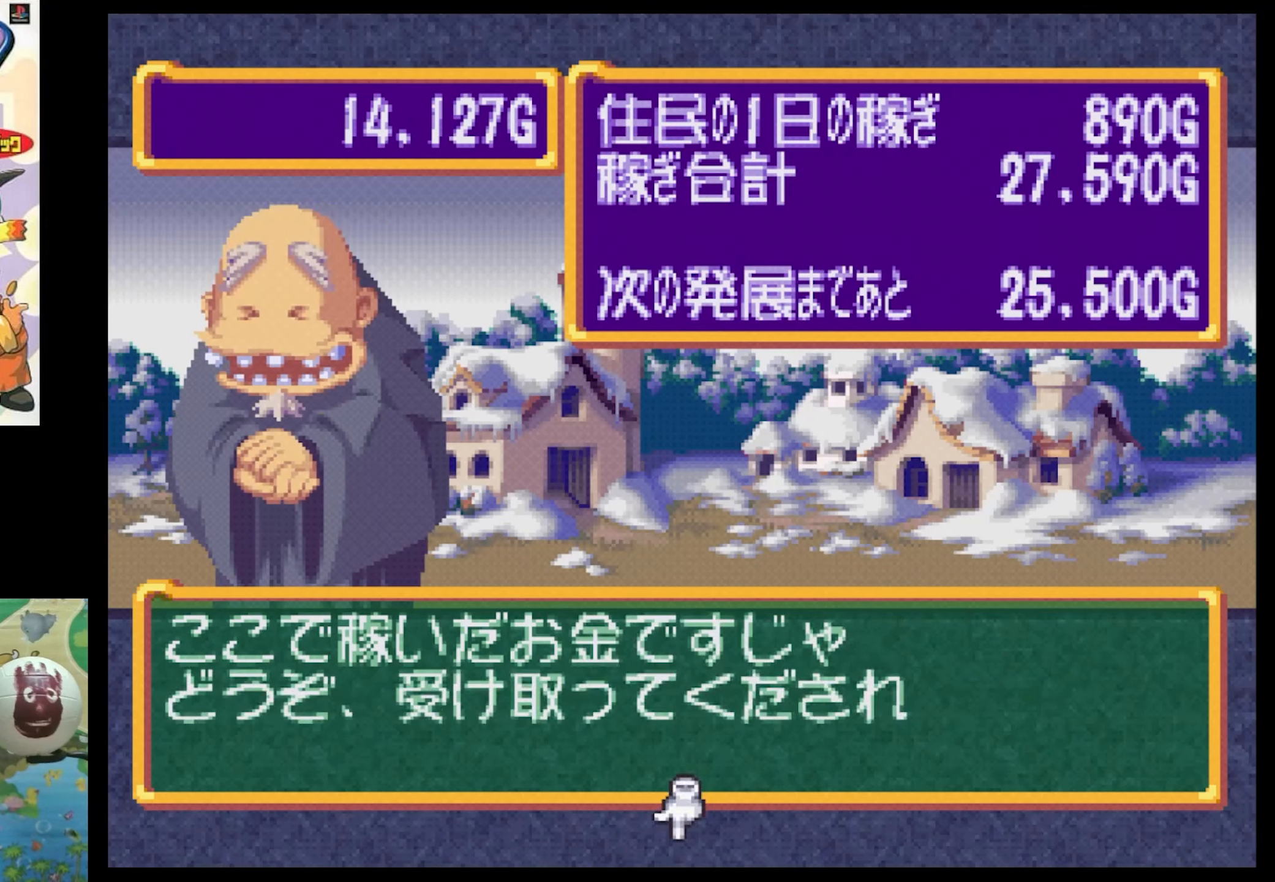
{"buttons": [], "events": []}
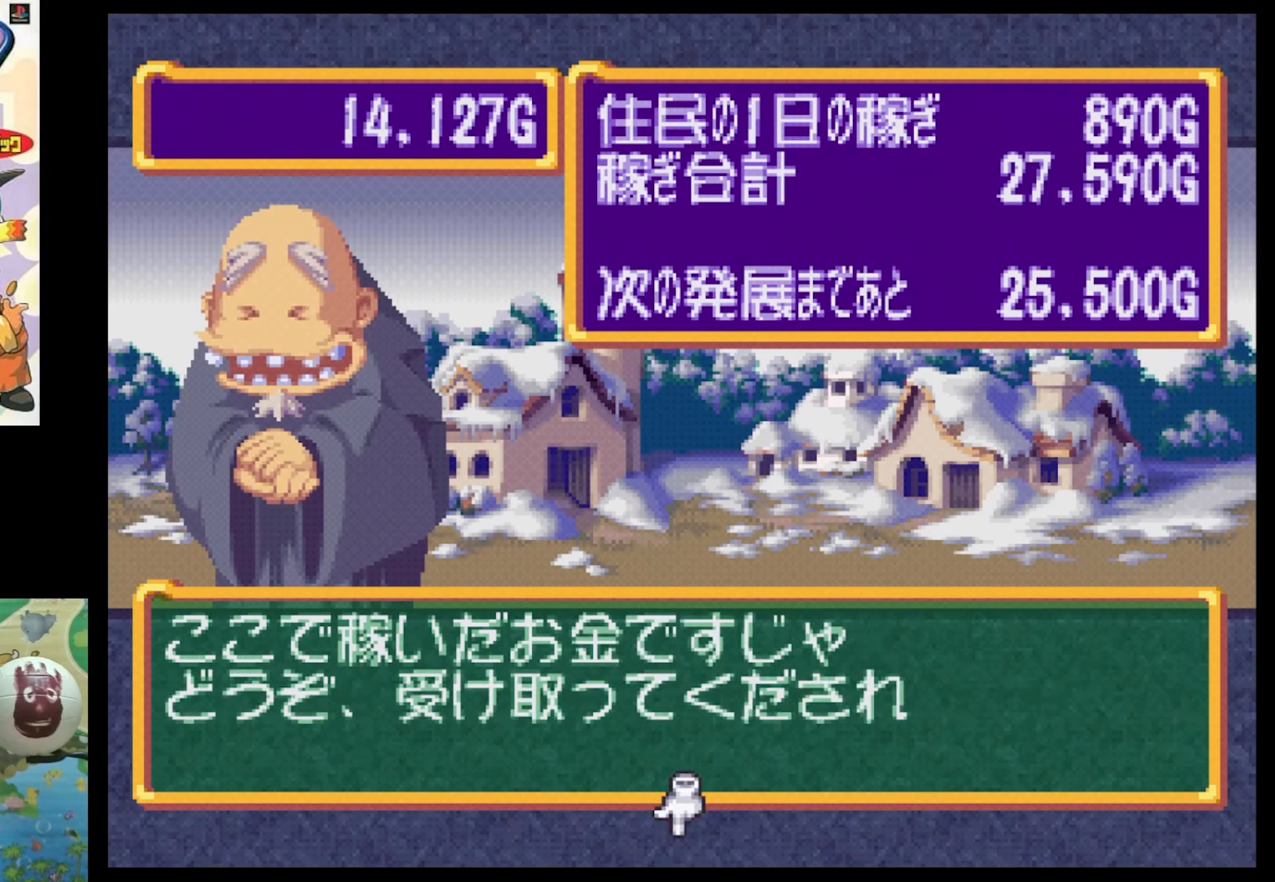
{"buttons": [], "events": []}
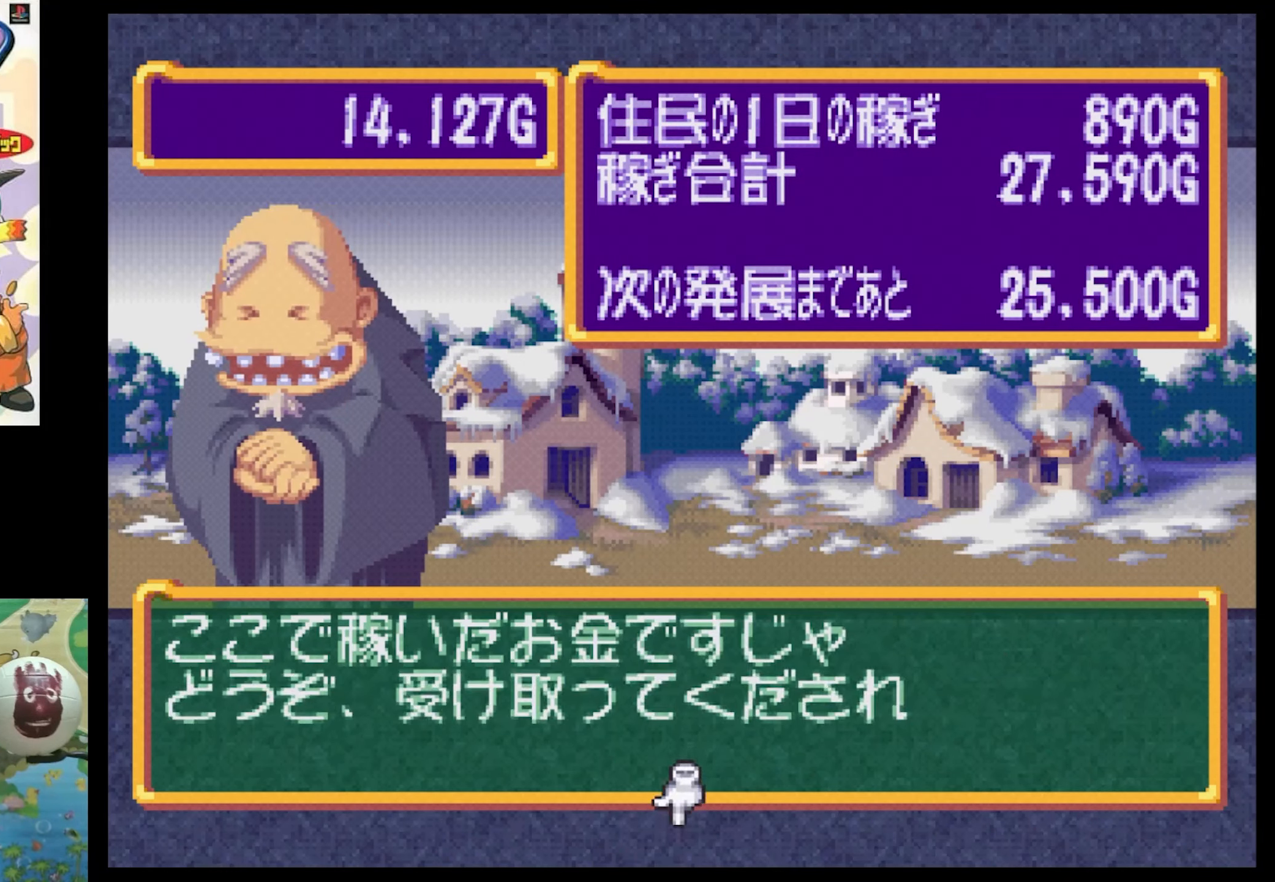
{"buttons": [], "events": []}
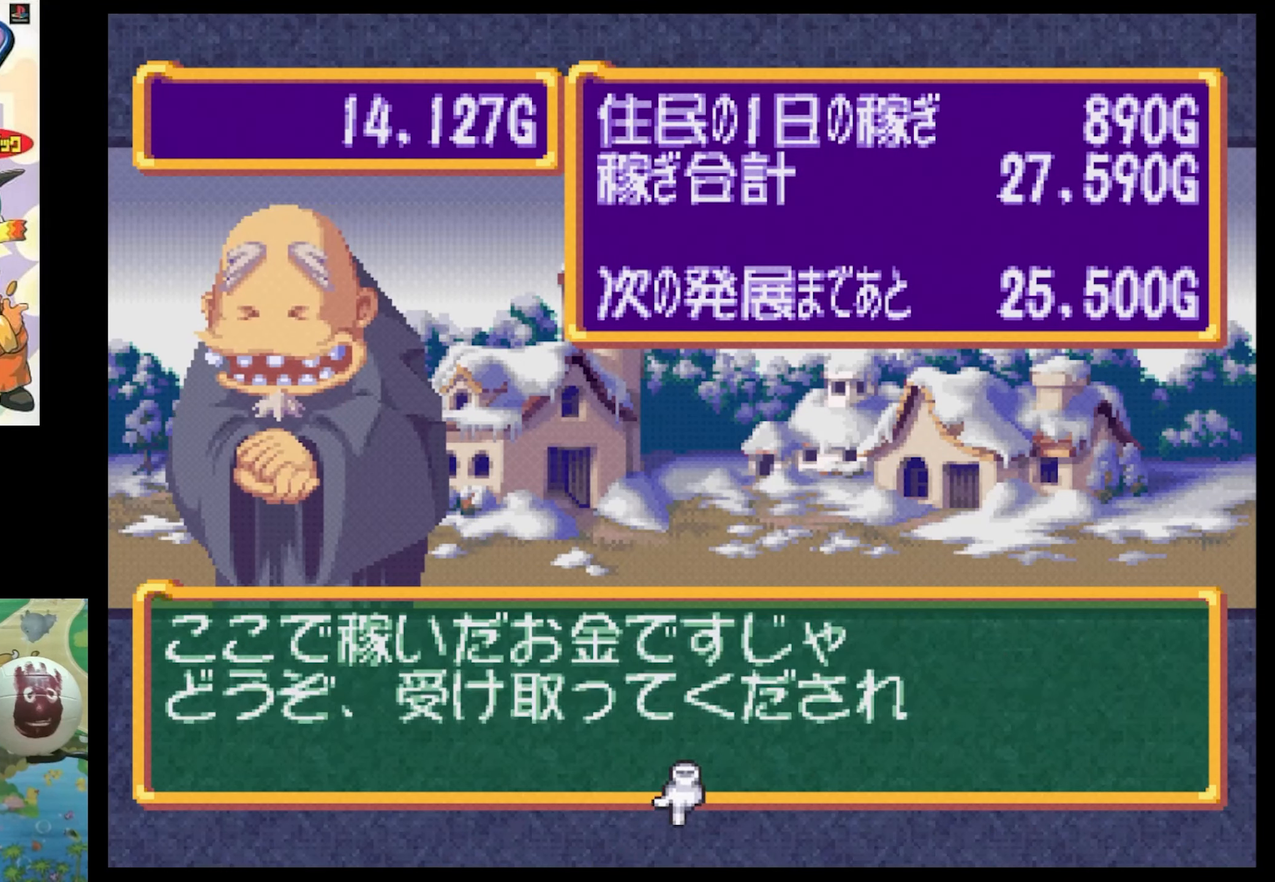
{"buttons": [], "events": []}
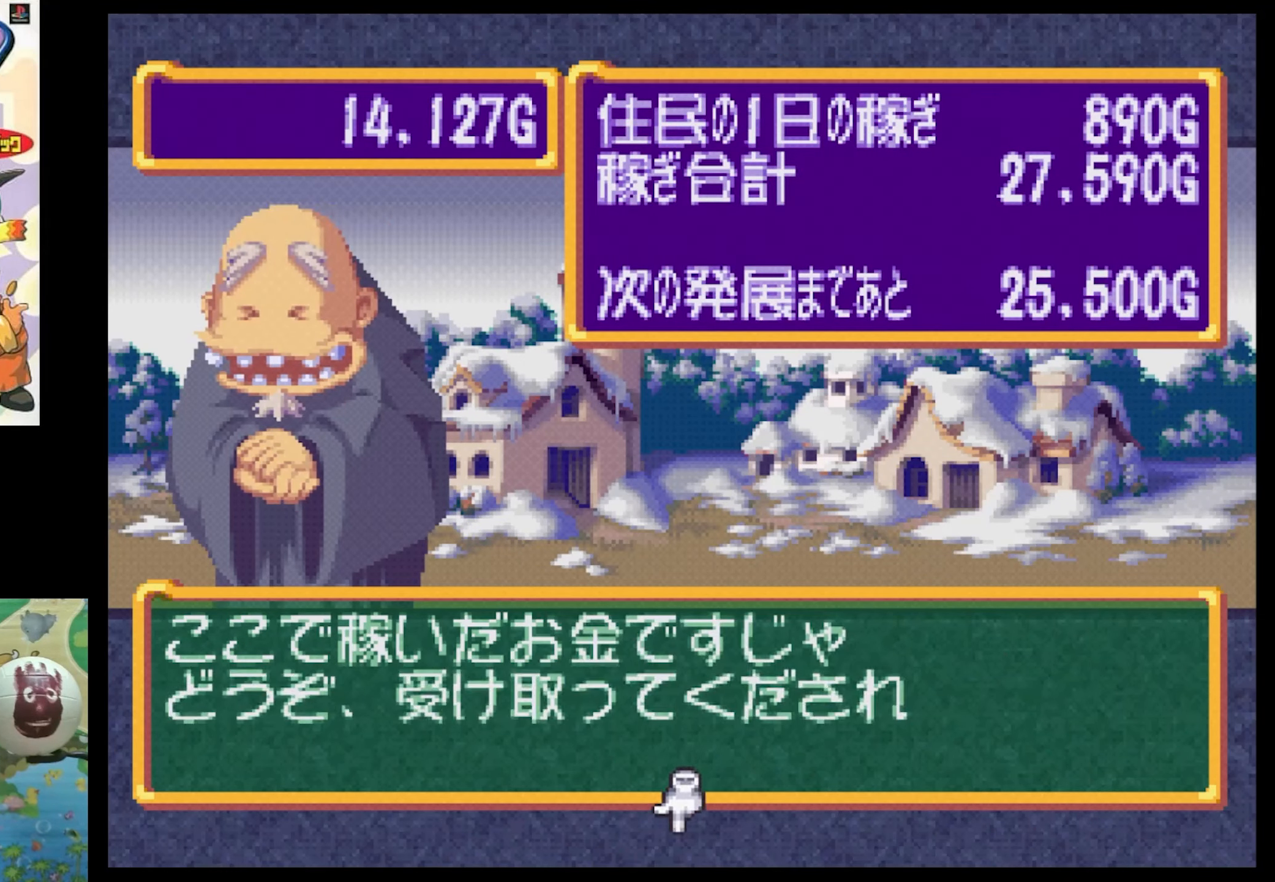
{"buttons": [], "events": []}
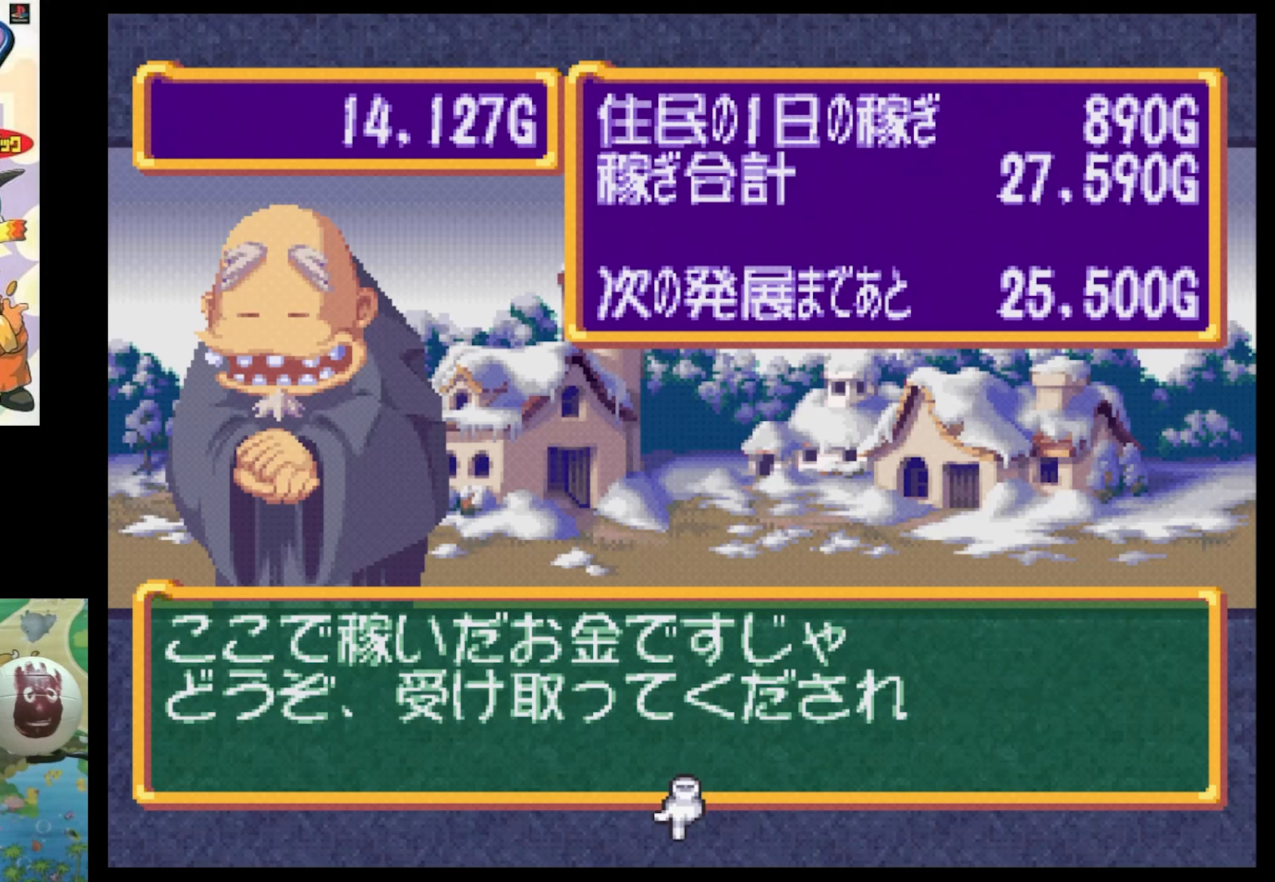
{"buttons": ["CIRCLE"], "events": [[434, "CIRCLE", "down"]]}
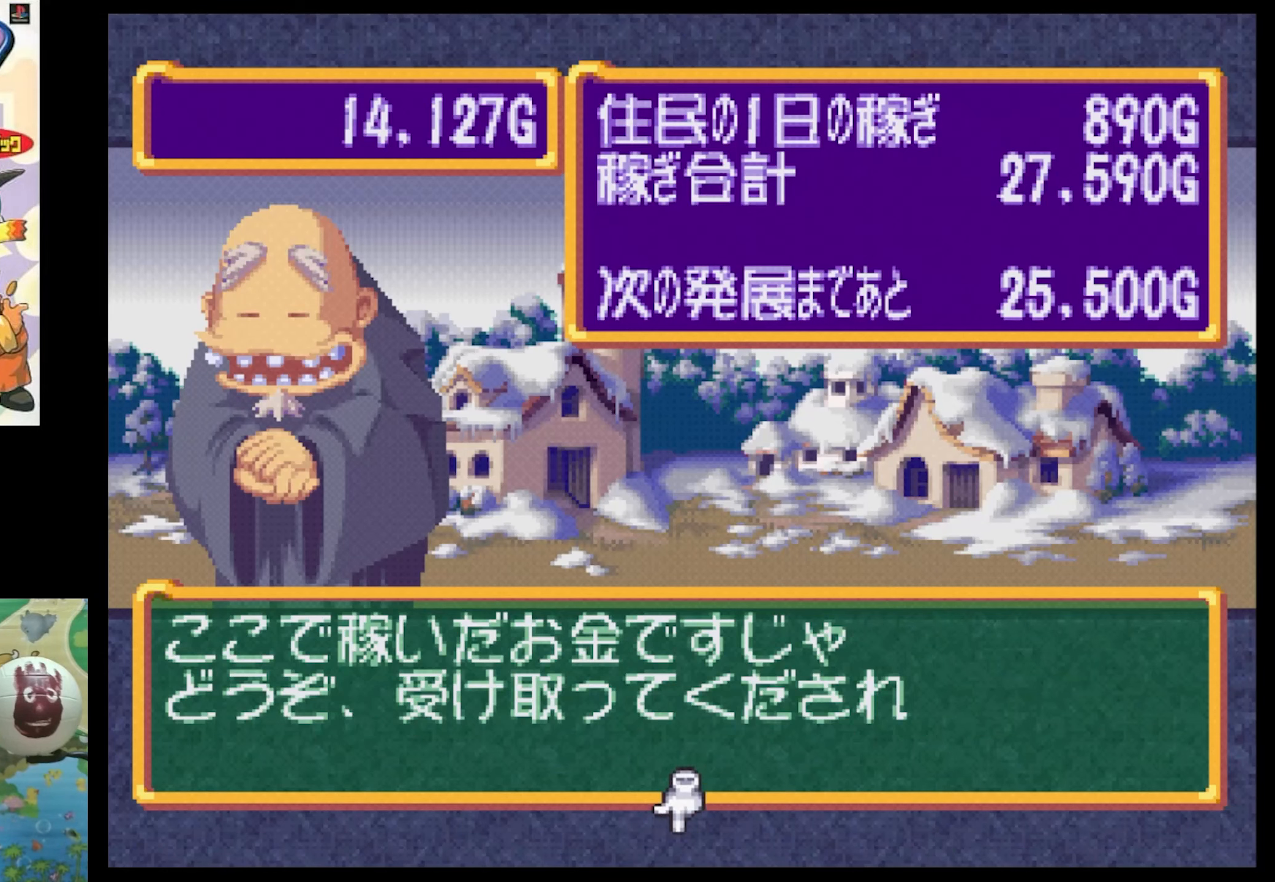
{"buttons": [], "events": [[67, "CIRCLE", "up"]]}
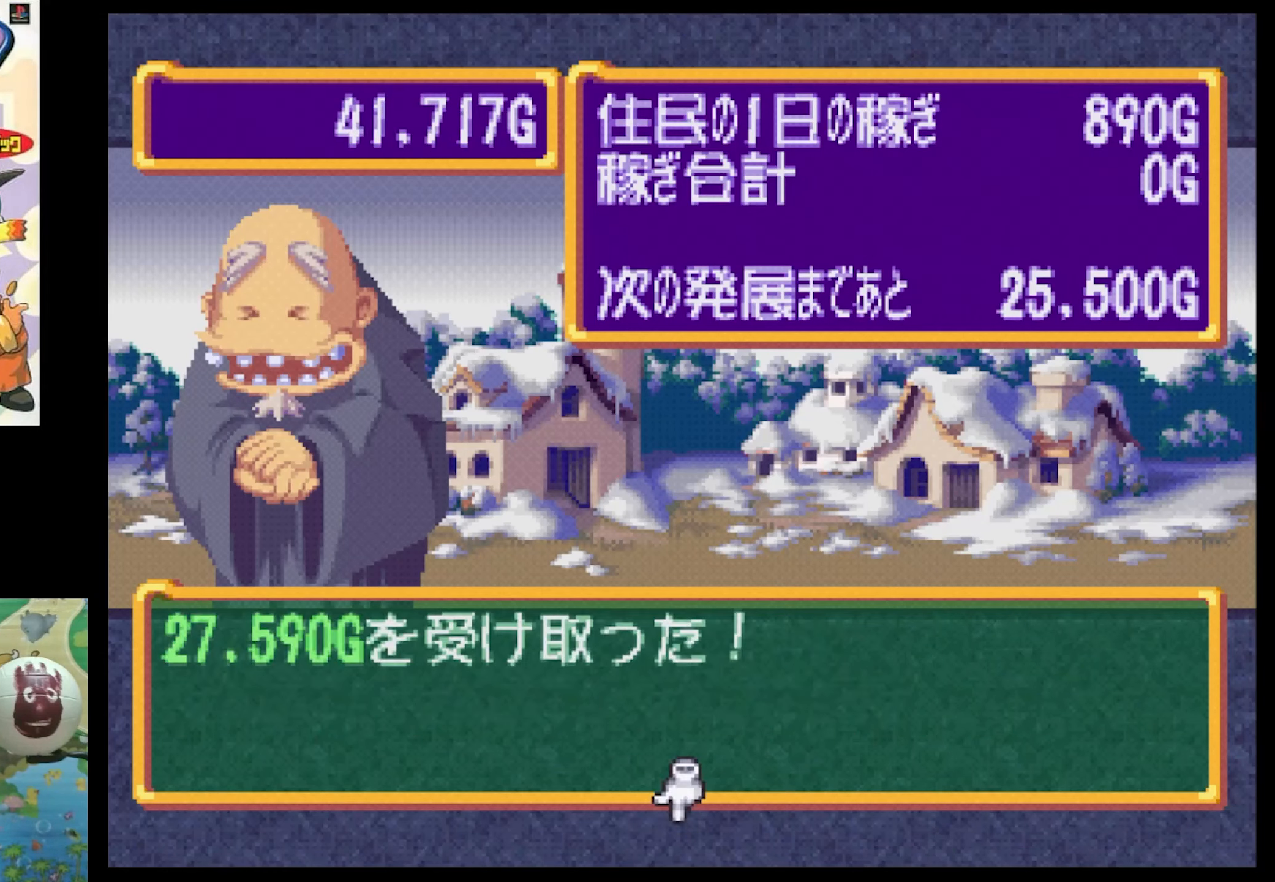
{"buttons": [], "events": [[367, "CIRCLE", "down"], [450, "CIRCLE", "up"]]}
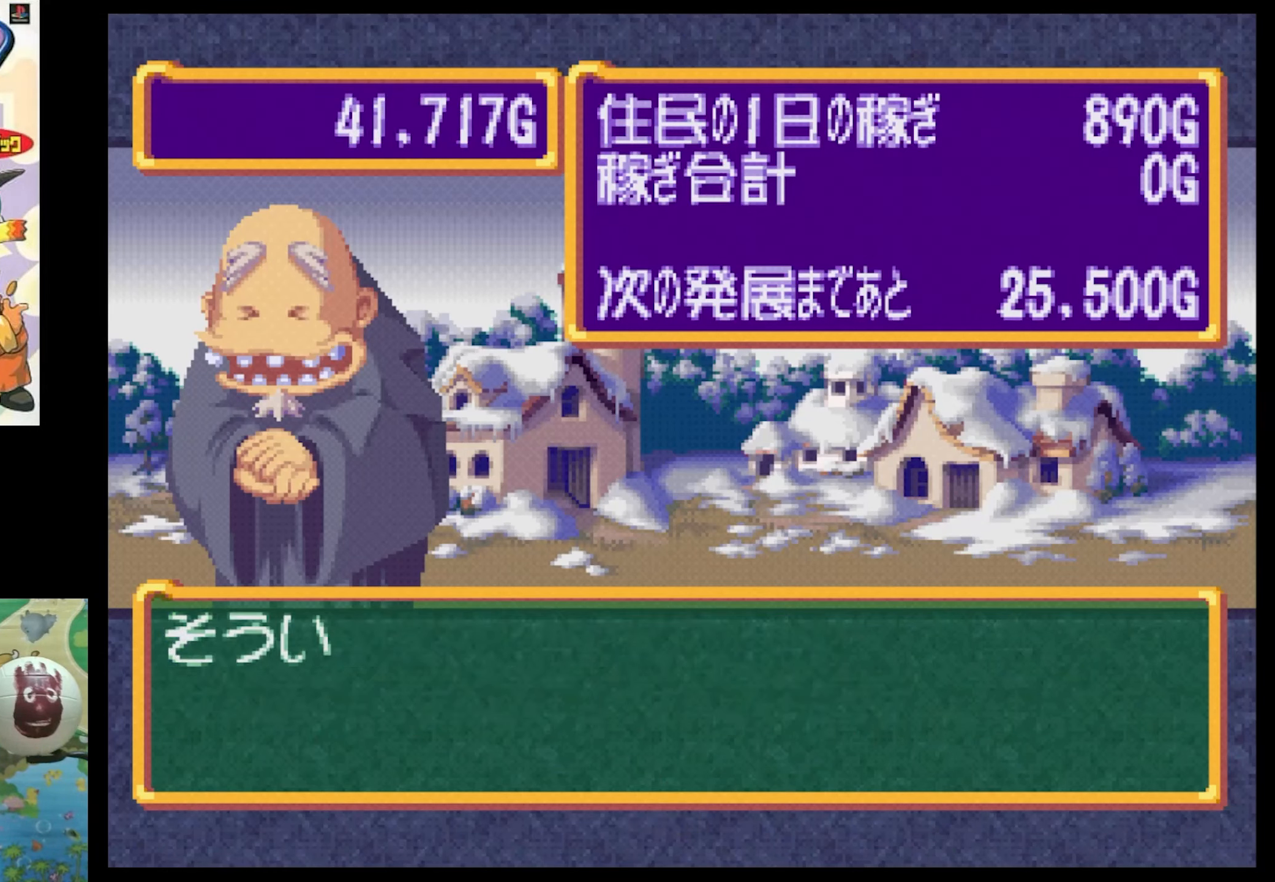
{"buttons": [], "events": [[217, "CROSS", "down"], [267, "CROSS", "up"], [417, "CROSS", "down"], [500, "CROSS", "up"]]}
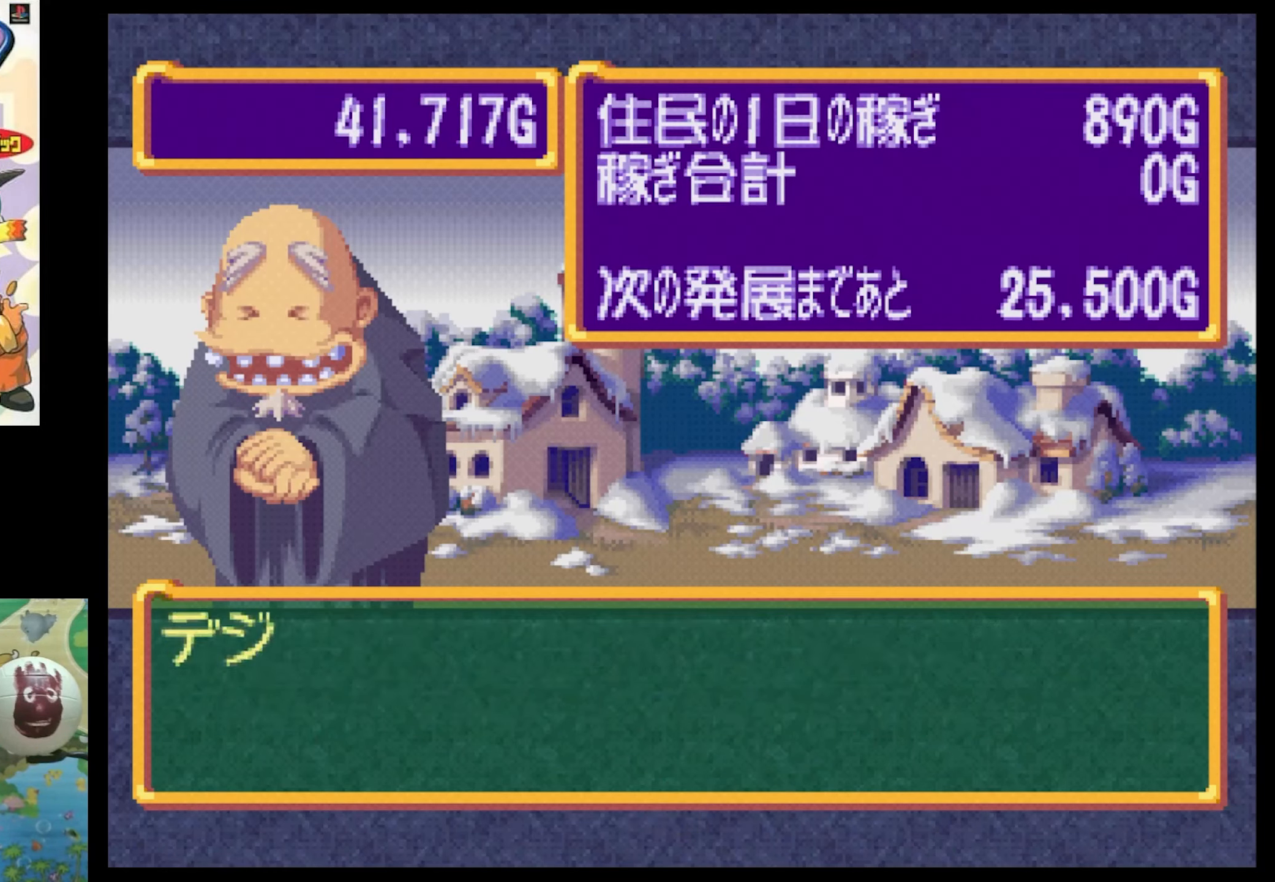
{"buttons": ["CROSS"], "events": [[417, "CROSS", "down"]]}
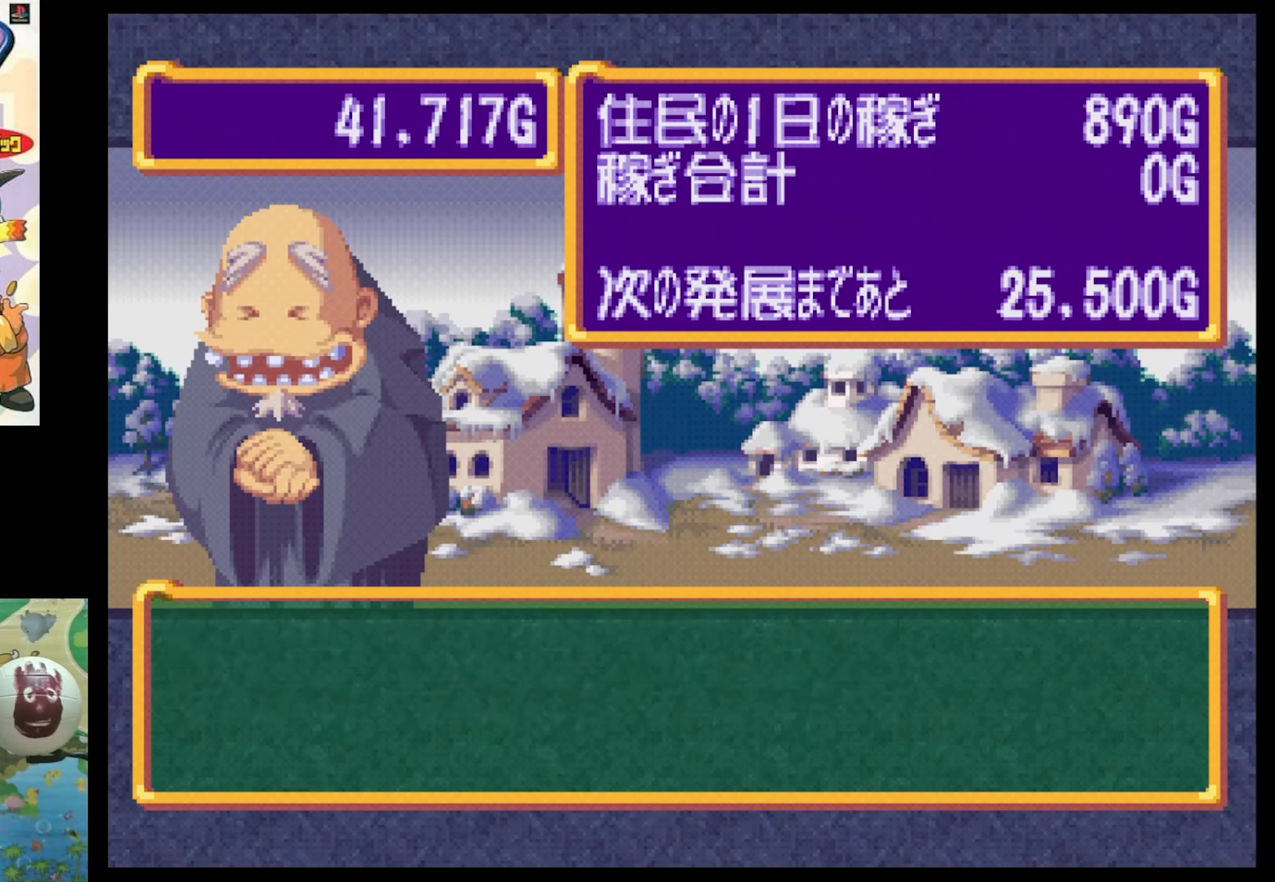
{"buttons": [], "events": [[34, "CROSS", "up"]]}
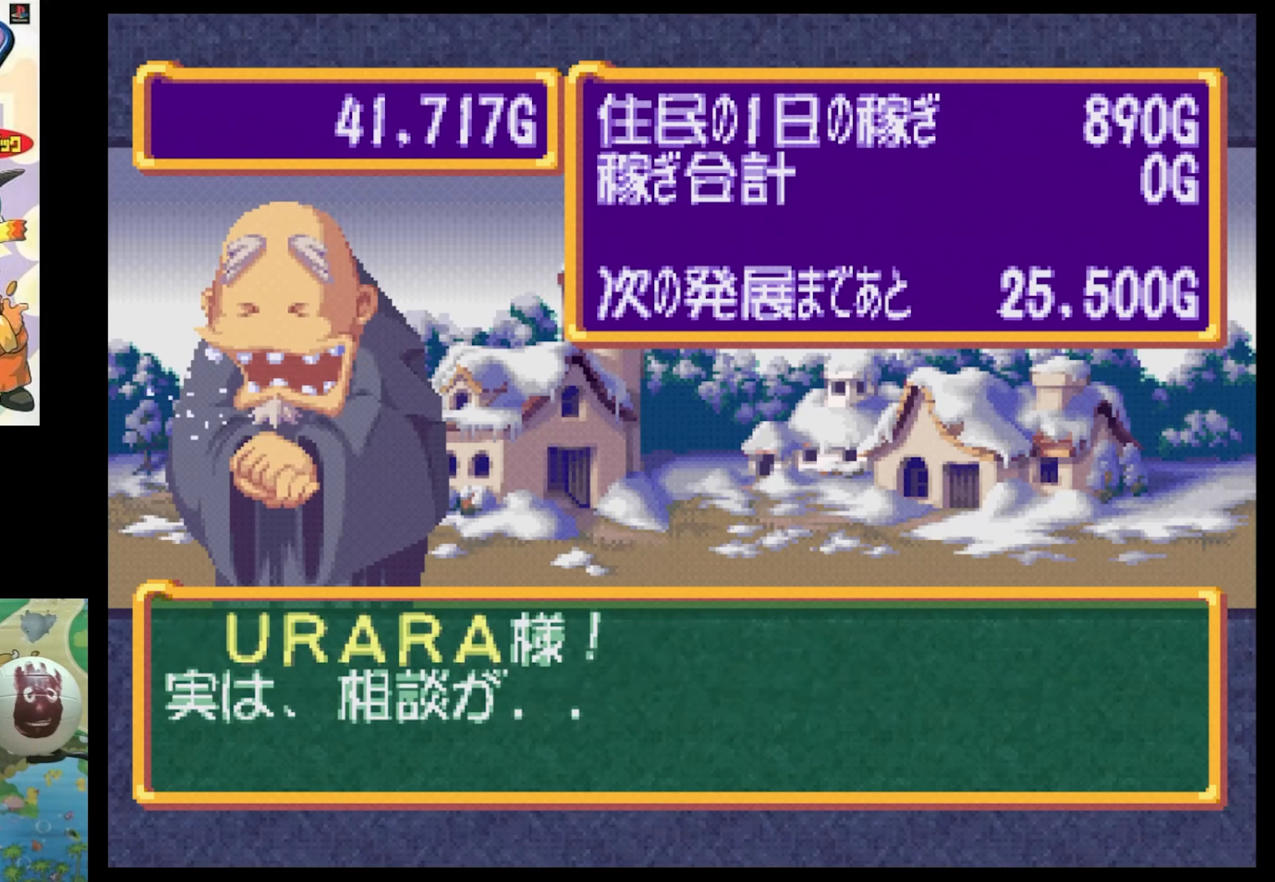
{"buttons": [], "events": [[134, "CROSS", "down"], [217, "CROSS", "up"]]}
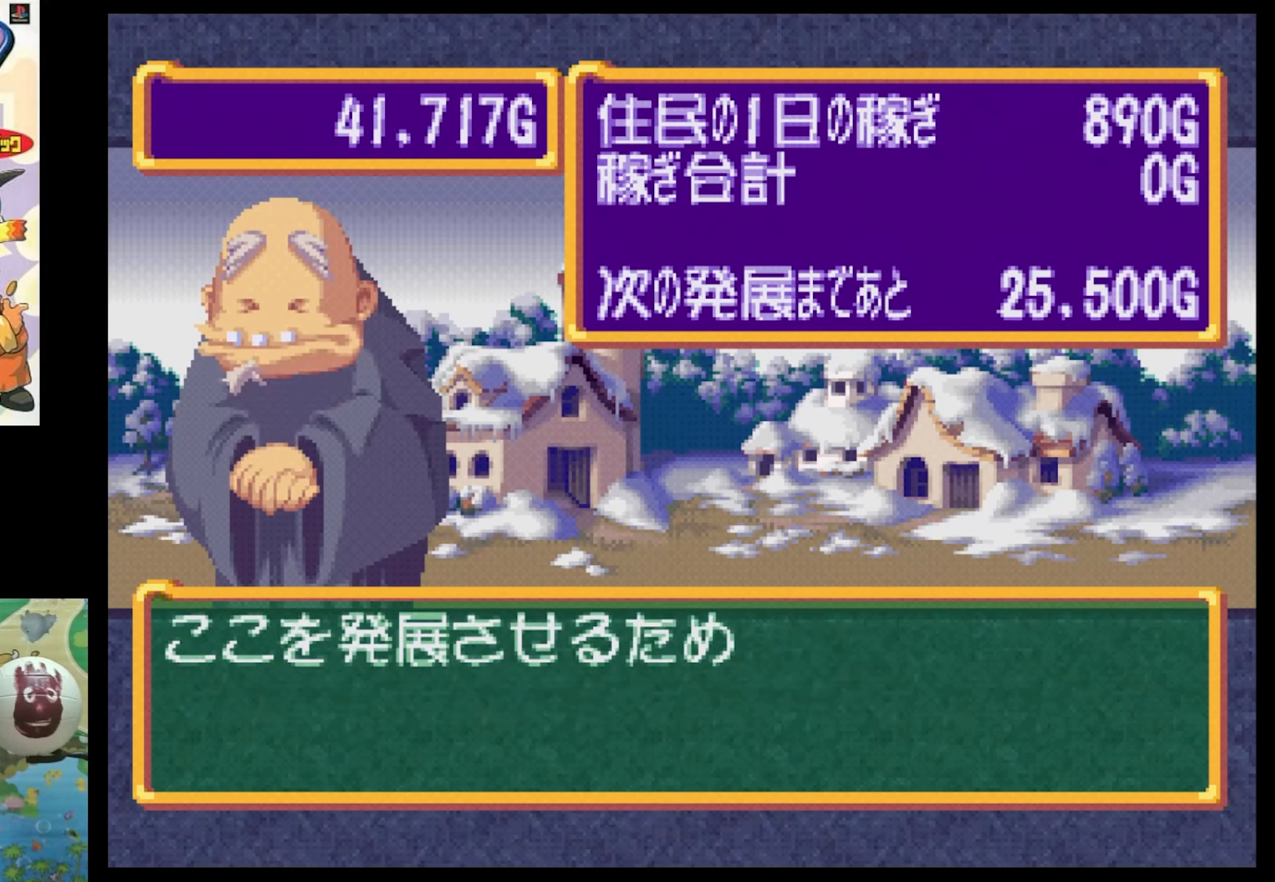
{"buttons": [], "events": [[167, "CROSS", "down"], [234, "CROSS", "up"]]}
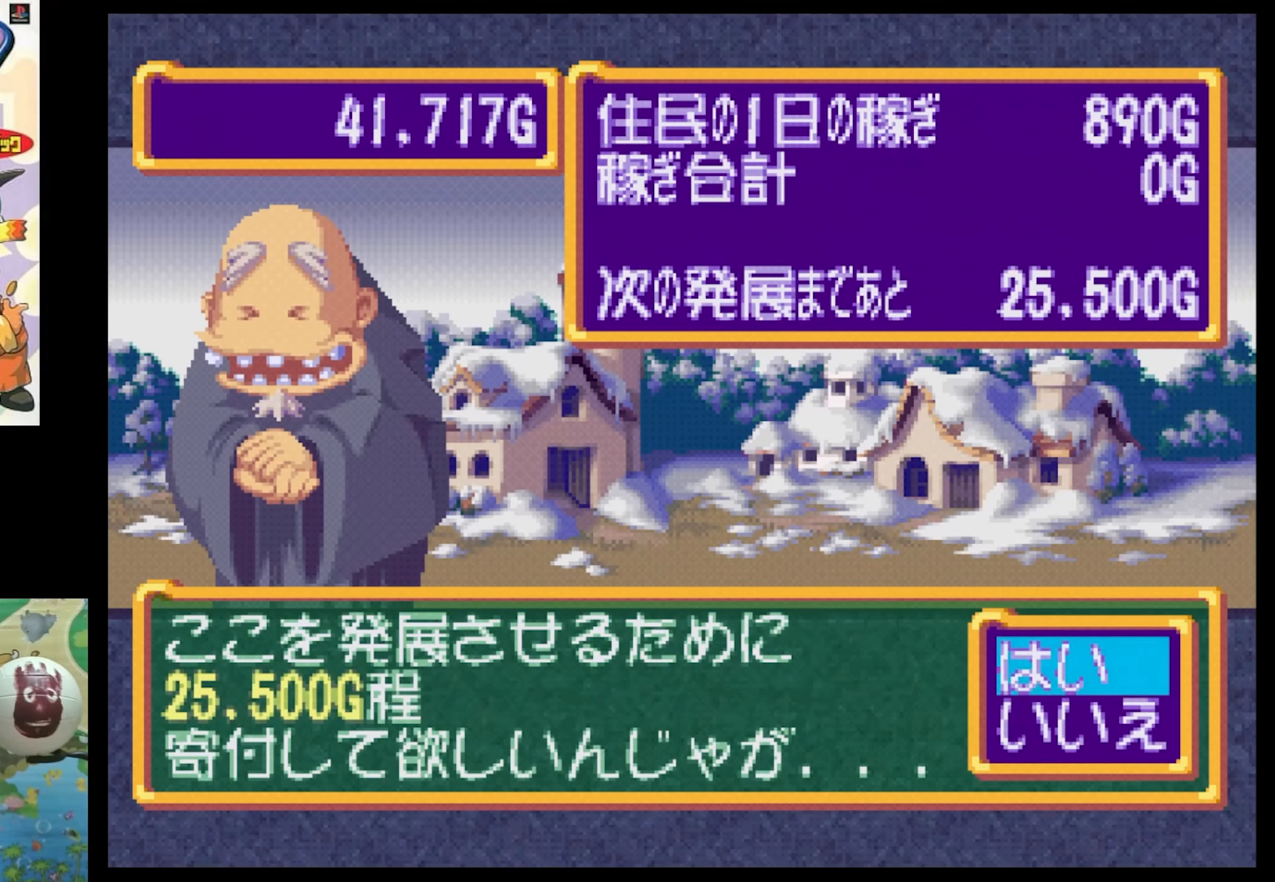
{"buttons": ["DPAD_DOWN"], "events": [[500, "DPAD_DOWN", "down"]]}
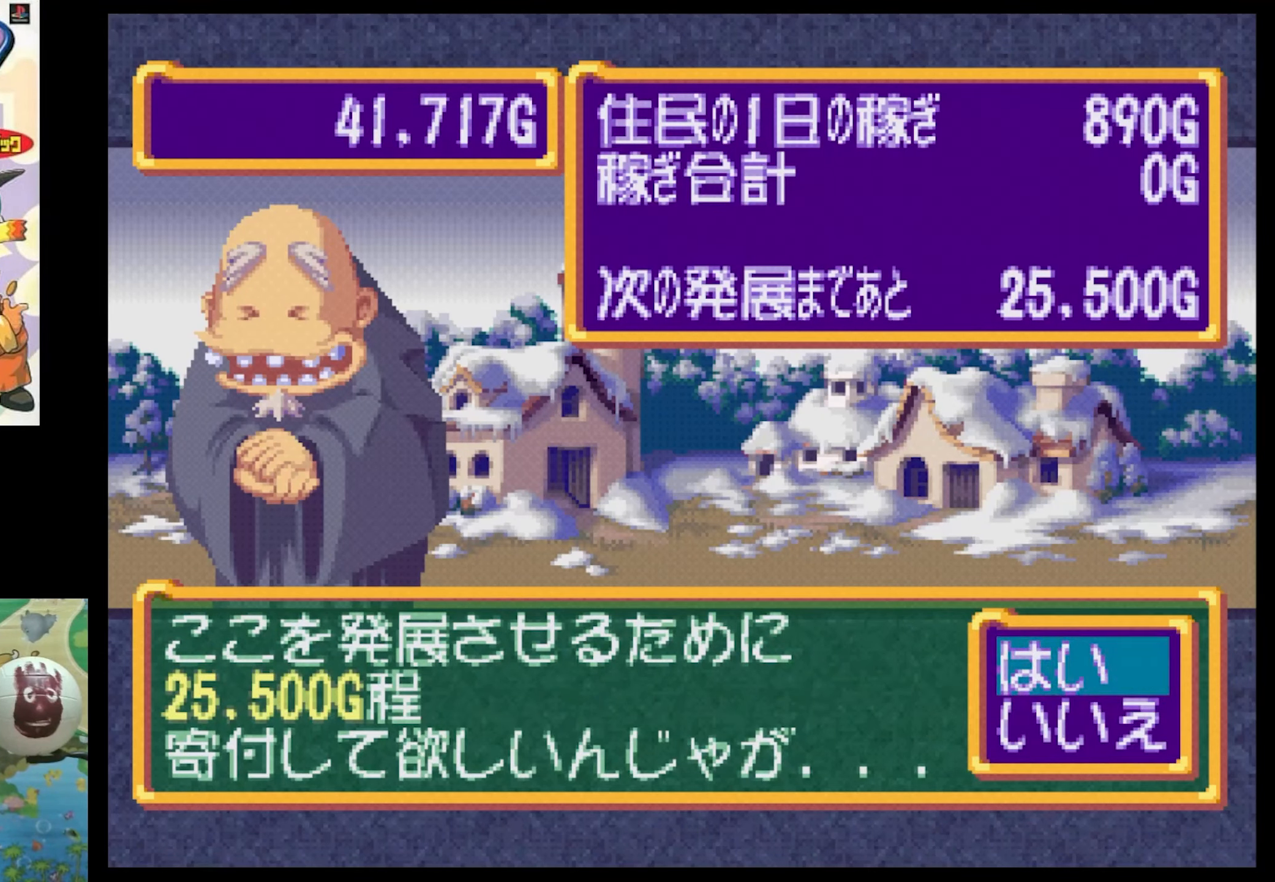
{"buttons": [], "events": [[134, "DPAD_DOWN", "up"], [366, "DPAD_UP", "down"], [483, "DPAD_UP", "up"]]}
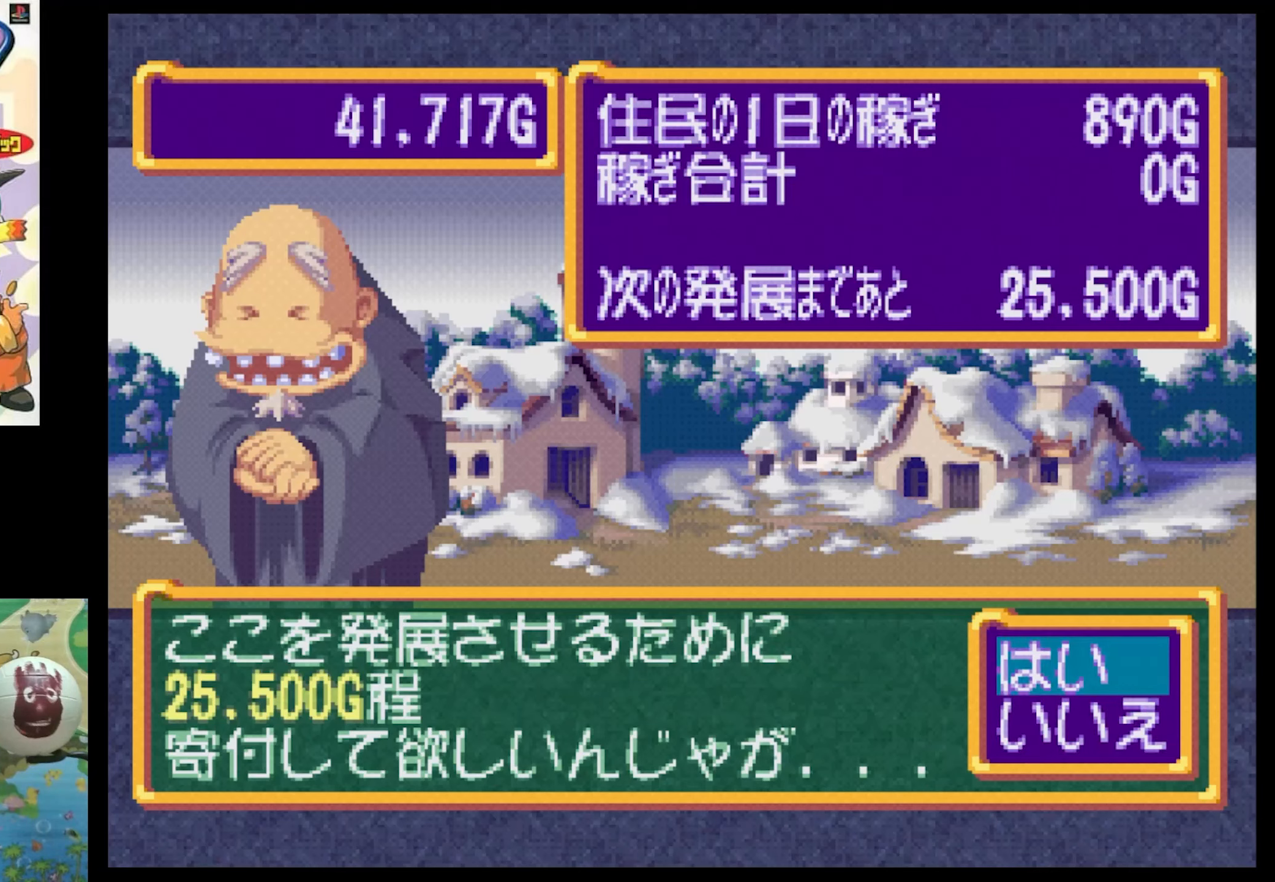
{"buttons": [], "events": [[233, "CROSS", "down"], [366, "CROSS", "up"]]}
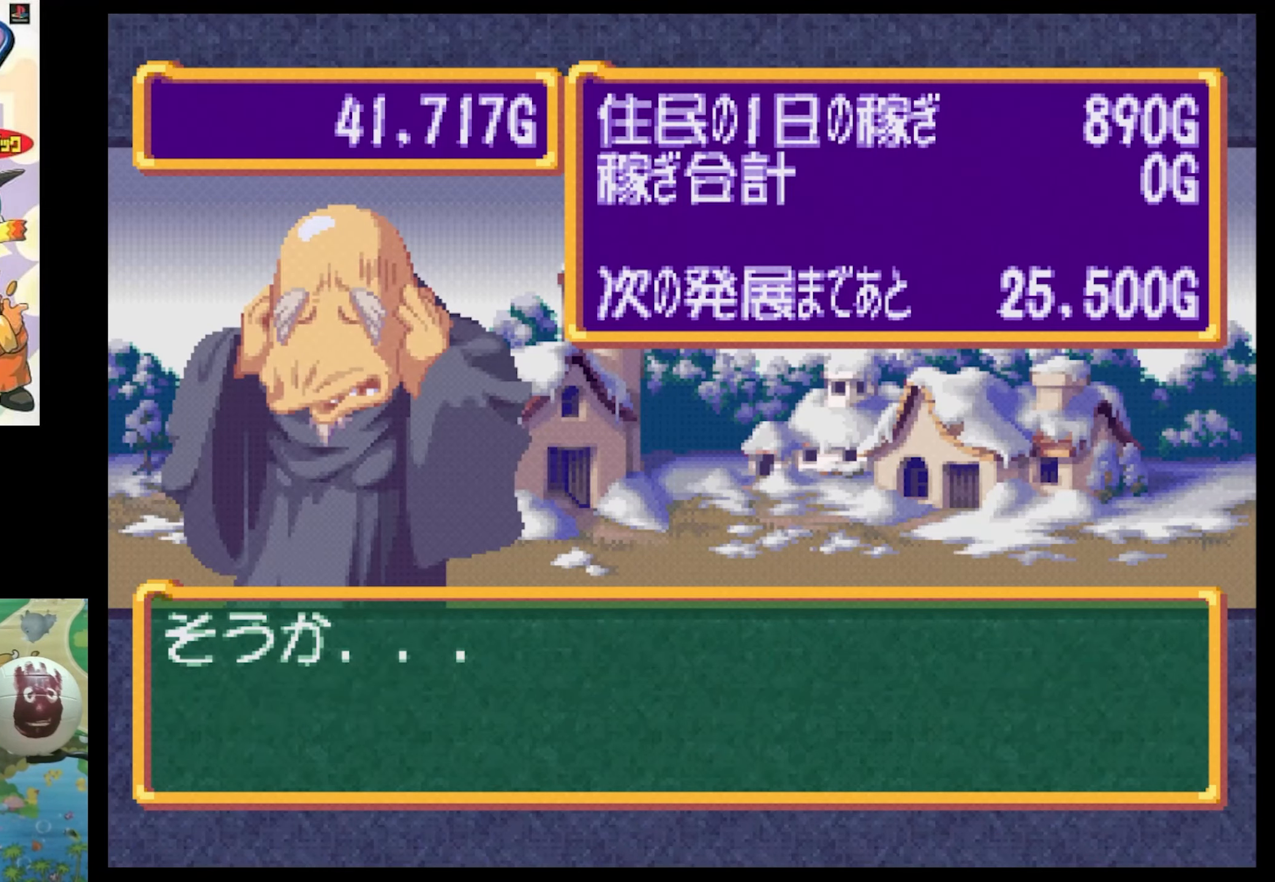
{"buttons": ["CROSS"], "events": [[283, "CROSS", "down"], [366, "CROSS", "up"], [483, "CROSS", "down"]]}
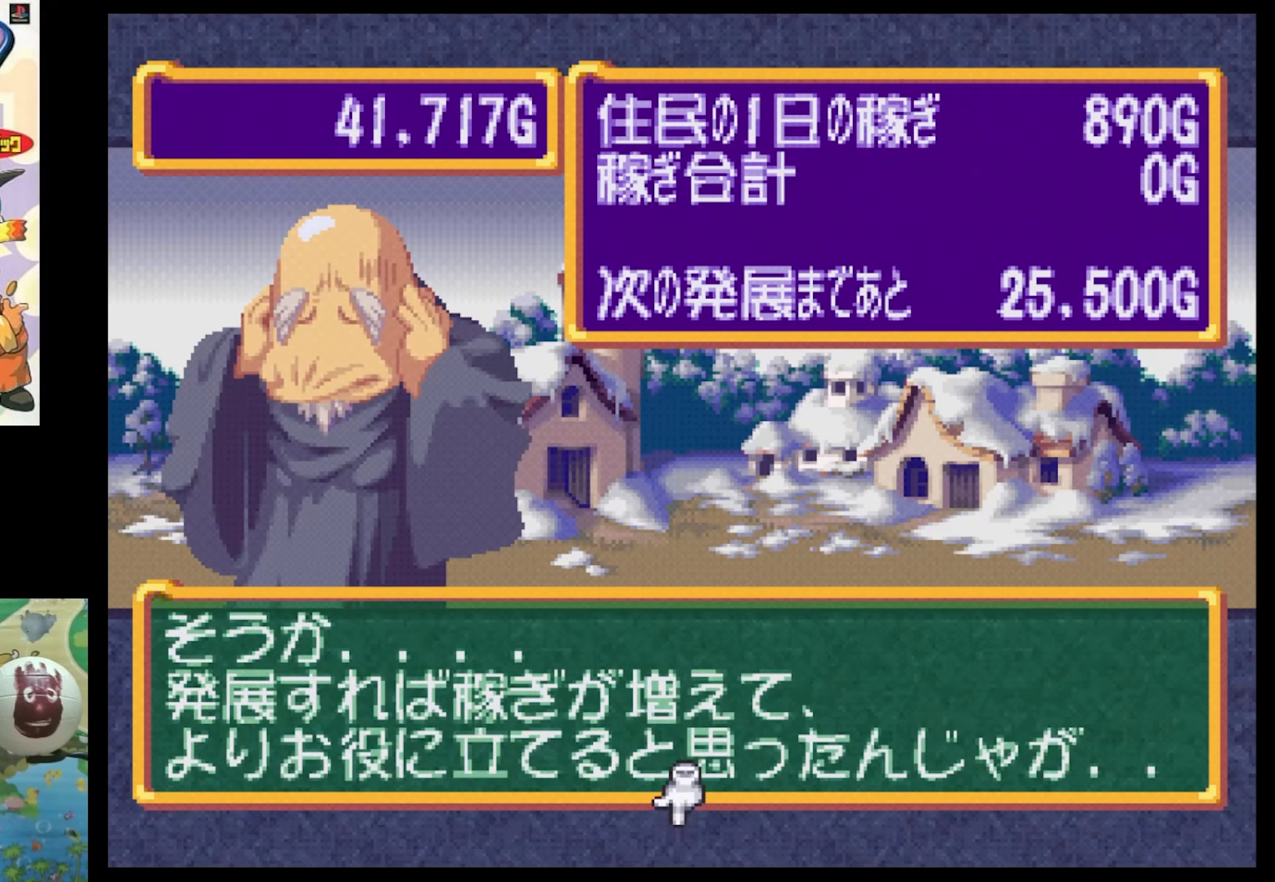
{"buttons": ["CROSS"], "events": [[66, "CROSS", "up"], [483, "CROSS", "down"]]}
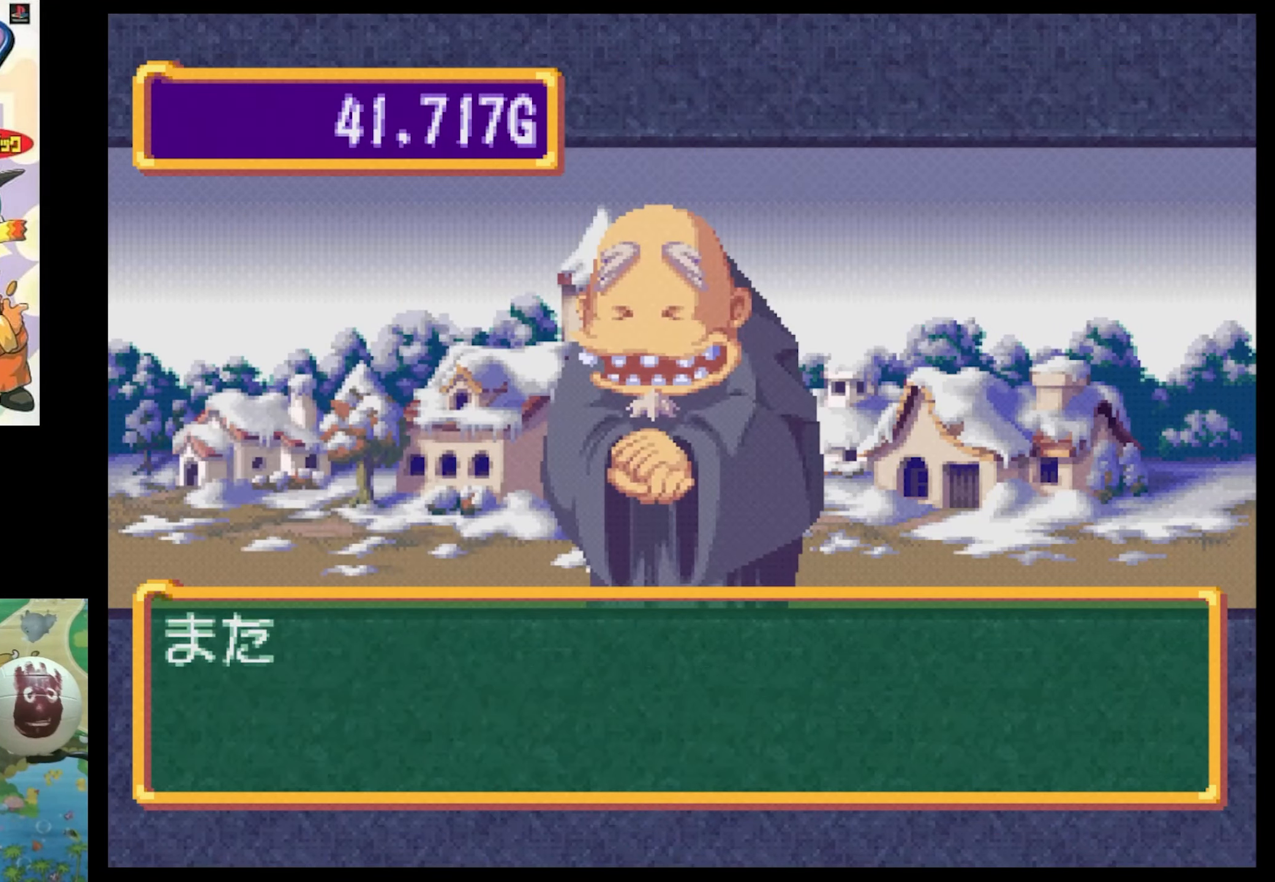
{"buttons": ["CROSS"], "events": [[133, "CROSS", "up"], [466, "CROSS", "down"]]}